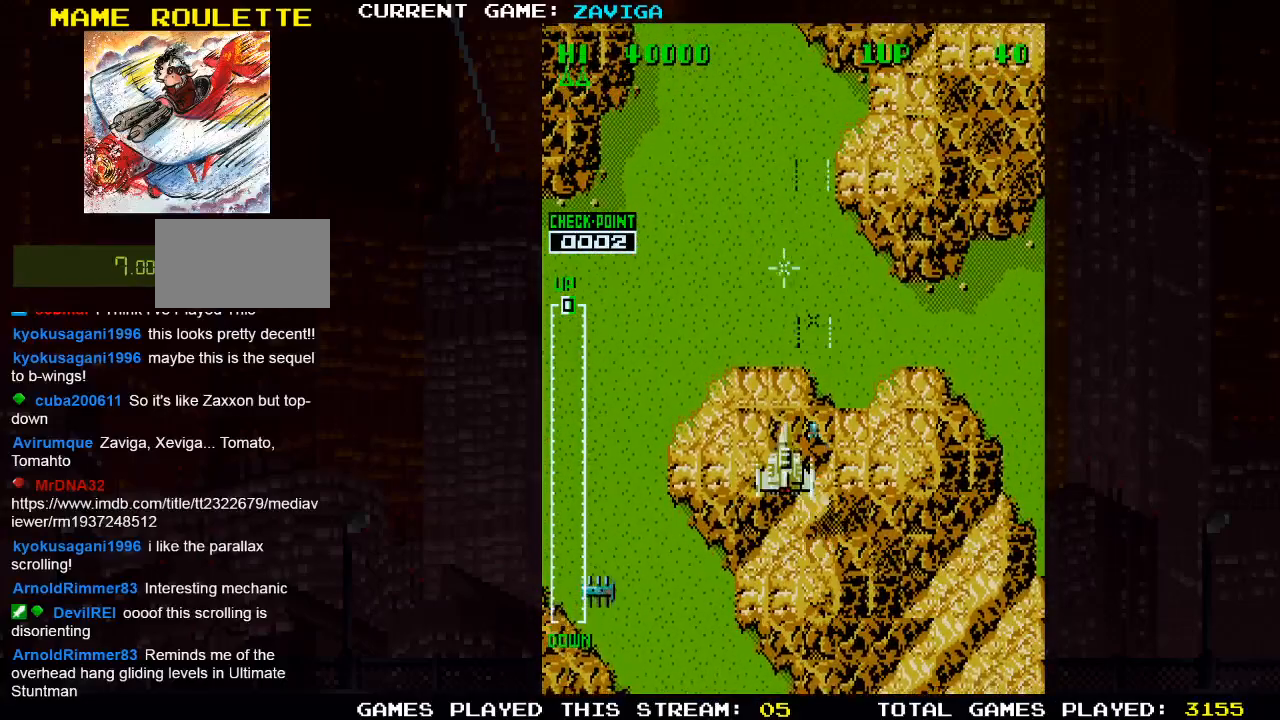
Gameplay with a controller (arcade stick); each line is a JSON object with the inputs held at the frame after it. "events" lists button and stick changes between this image and that frame as [ms after this image, input, new state], when the widget could be followed in between. Not read: L3 R3.
{"buttons": [], "left_stick": "center", "events": [[67, "SQUARE", "down"], [150, "left_stick", "center"], [183, "SQUARE", "up"], [250, "SQUARE", "down"], [383, "SQUARE", "up"]]}
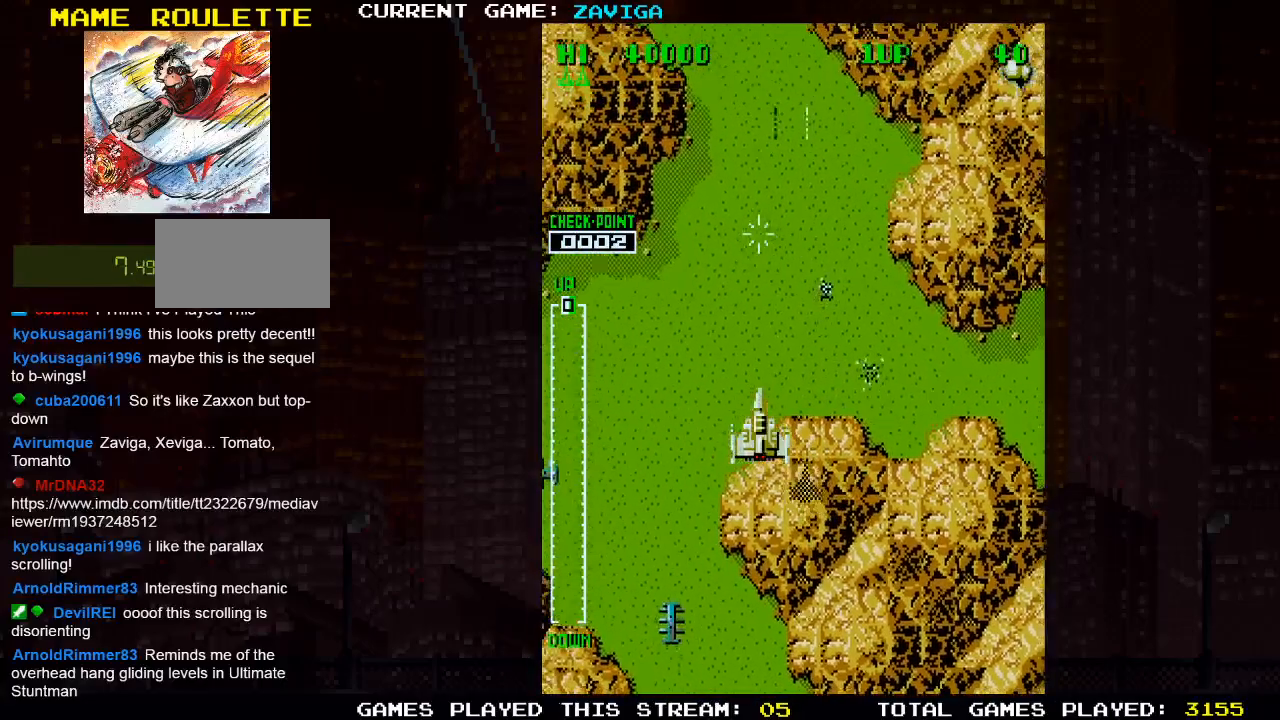
{"buttons": ["TRIANGLE"], "left_stick": "center", "events": [[383, "TRIANGLE", "down"]]}
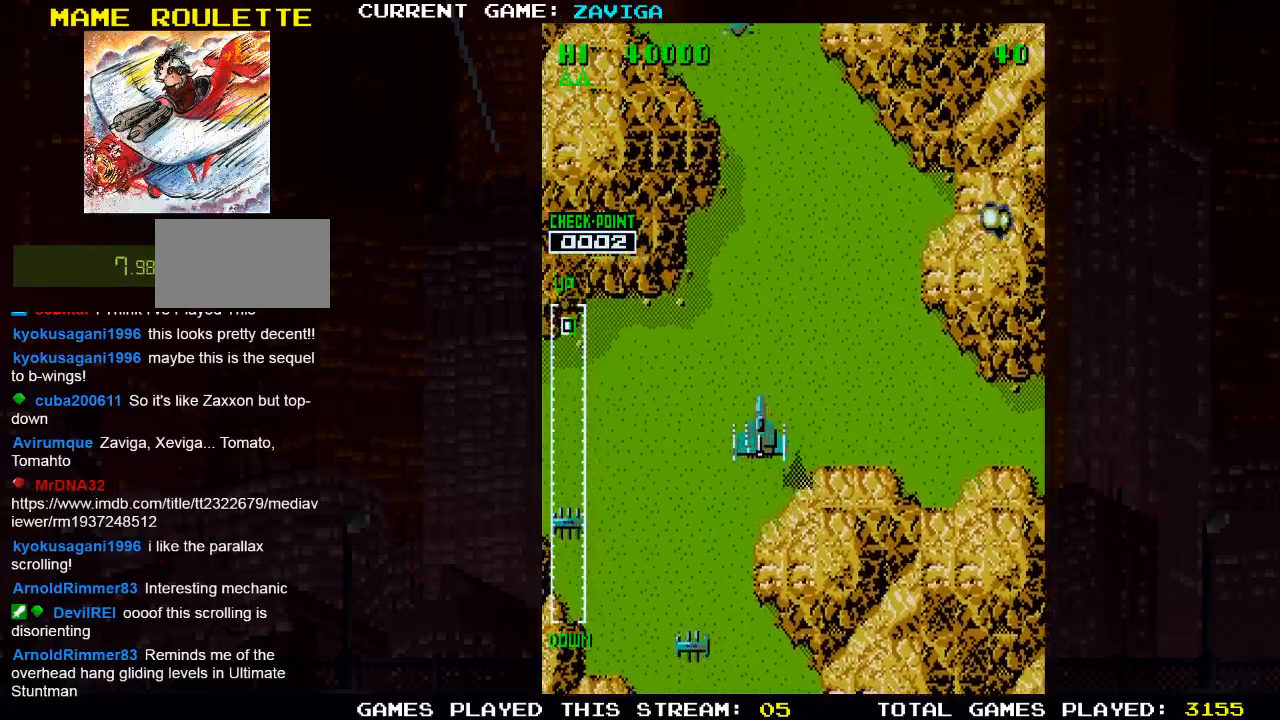
{"buttons": ["TRIANGLE"], "left_stick": "left", "events": [[417, "left_stick", "left"]]}
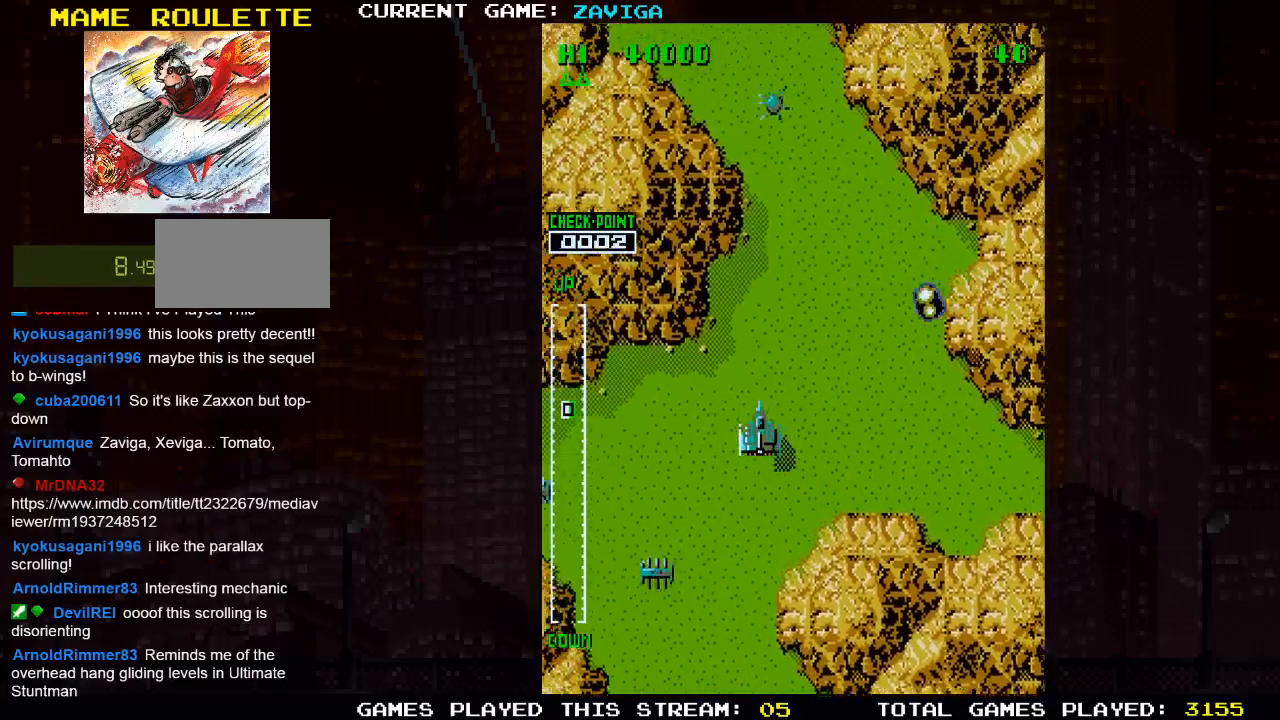
{"buttons": [], "left_stick": "left", "events": [[100, "TRIANGLE", "up"], [200, "left_stick", "center"], [283, "left_stick", "down"], [467, "left_stick", "left"]]}
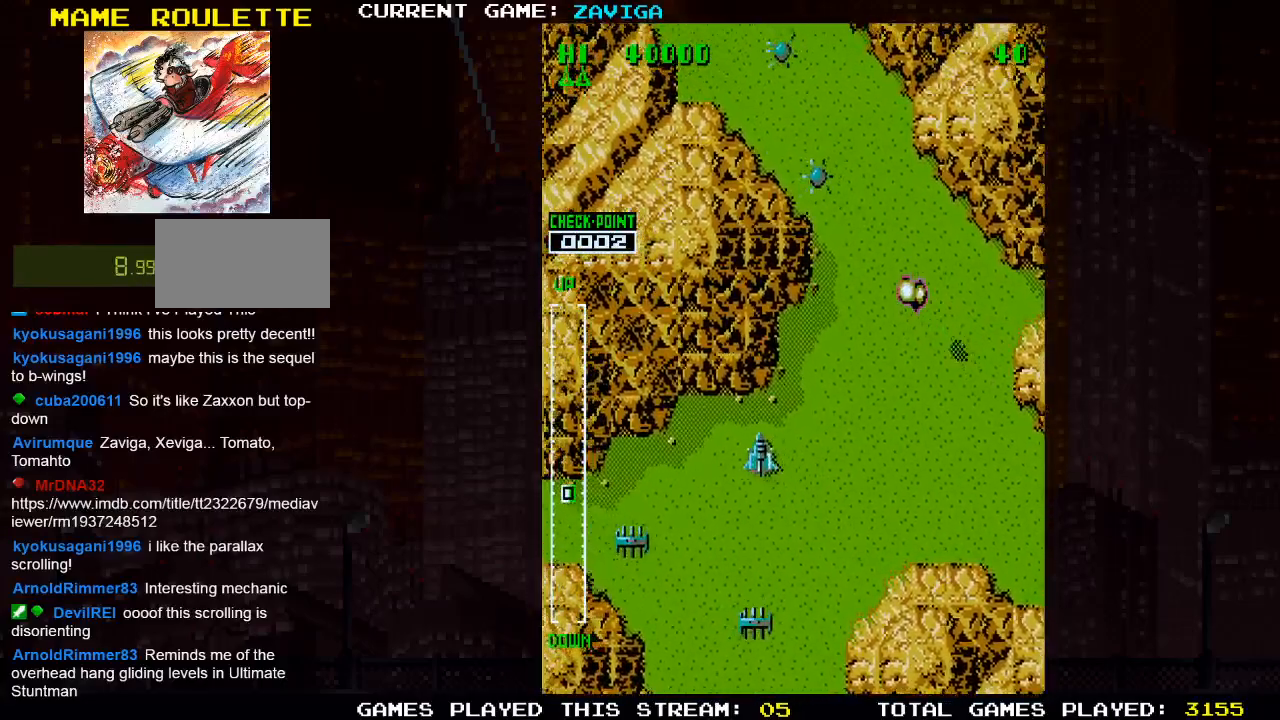
{"buttons": [], "left_stick": "center", "events": [[133, "left_stick", "up"], [200, "left_stick", "center"]]}
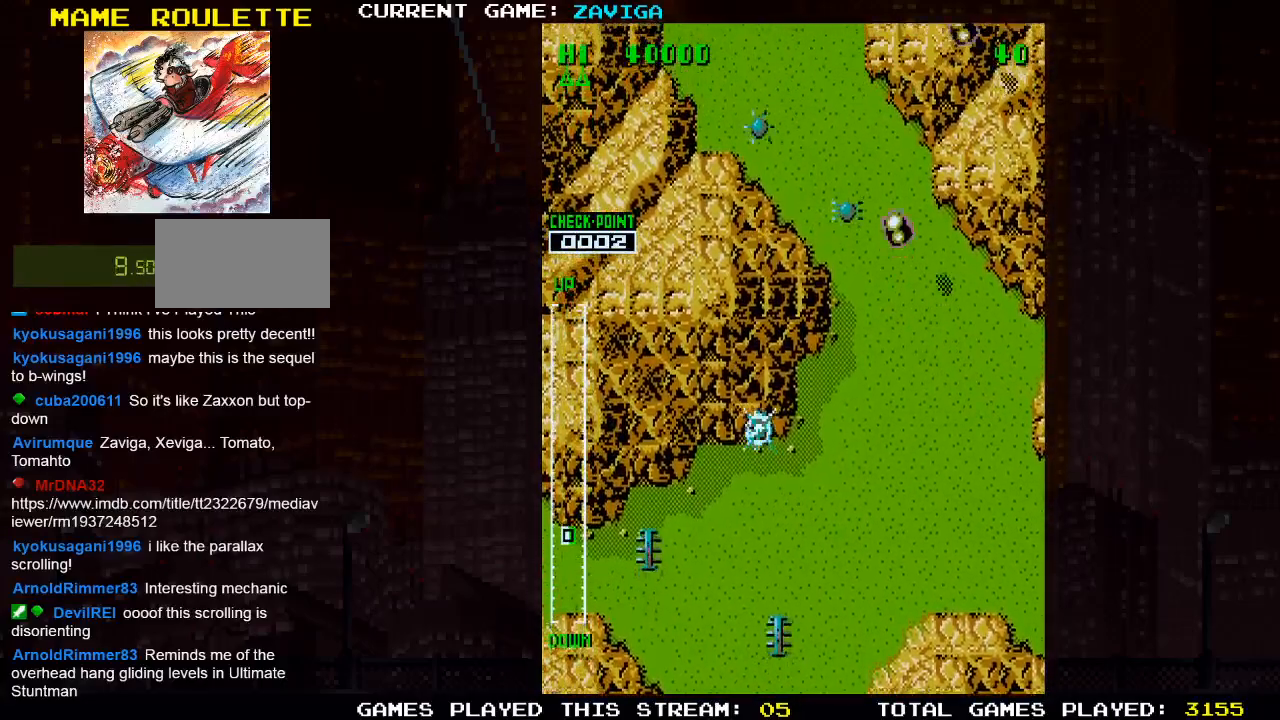
{"buttons": [], "left_stick": "center", "events": [[17, "left_stick", "left"], [233, "left_stick", "center"]]}